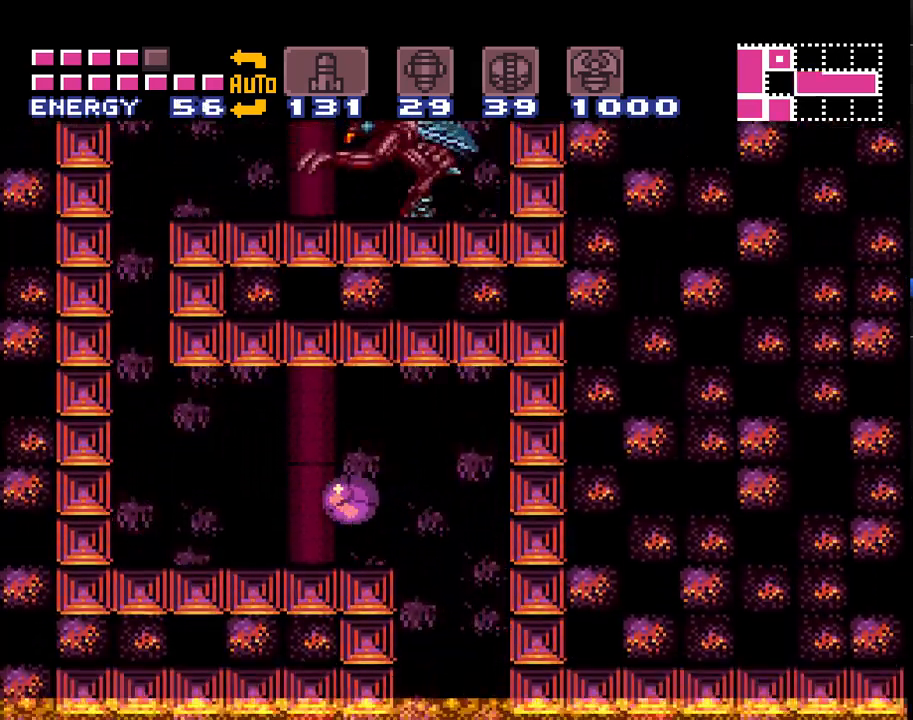
Gameplay with a controller (Nintendo layout); each line is a JSON object with the inputs held at the frame after it. "events" lists button and stick changes between this image and that frame as [ms after this image, input, new state], when the widget could be followed in between. Not read: L3 R3 SELECT.
{"buttons": ["A"], "events": [[100, "DPAD_LEFT", "up"], [100, "DPAD_UP", "down"], [150, "DPAD_UP", "up"], [217, "A", "down"], [317, "B", "down"], [467, "B", "up"]]}
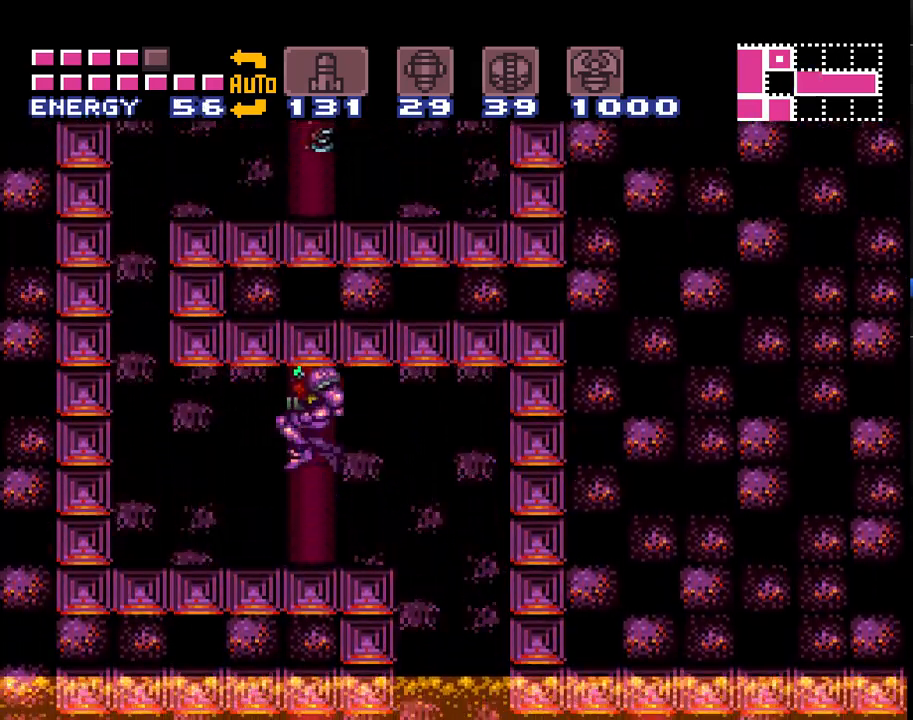
{"buttons": ["A", "DPAD_DOWN"], "events": [[100, "DPAD_LEFT", "down"], [117, "A", "up"], [117, "DPAD_DOWN", "down"], [150, "A", "down"], [250, "DPAD_LEFT", "up"], [283, "B", "down"], [500, "B", "up"]]}
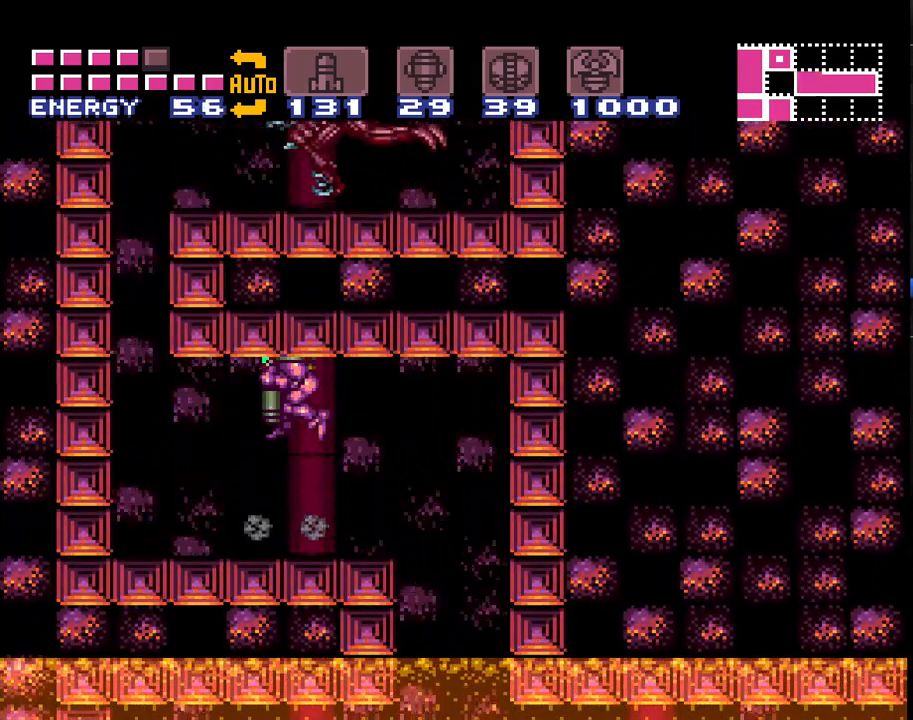
{"buttons": ["A"], "events": [[117, "Y", "down"], [150, "B", "down"], [250, "B", "up"], [250, "Y", "up"], [317, "A", "up"], [317, "DPAD_LEFT", "down"], [350, "A", "down"], [367, "DPAD_DOWN", "up"], [500, "DPAD_LEFT", "up"]]}
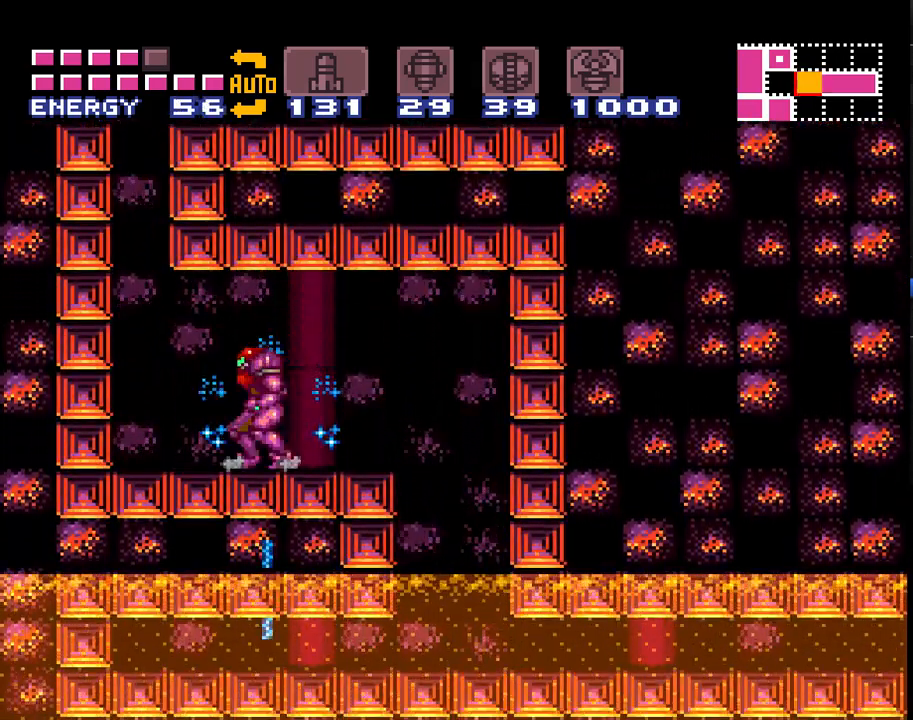
{"buttons": ["A", "B"], "events": [[83, "DPAD_DOWN", "down"], [200, "DPAD_DOWN", "up"], [250, "A", "up"], [400, "A", "down"], [433, "B", "down"]]}
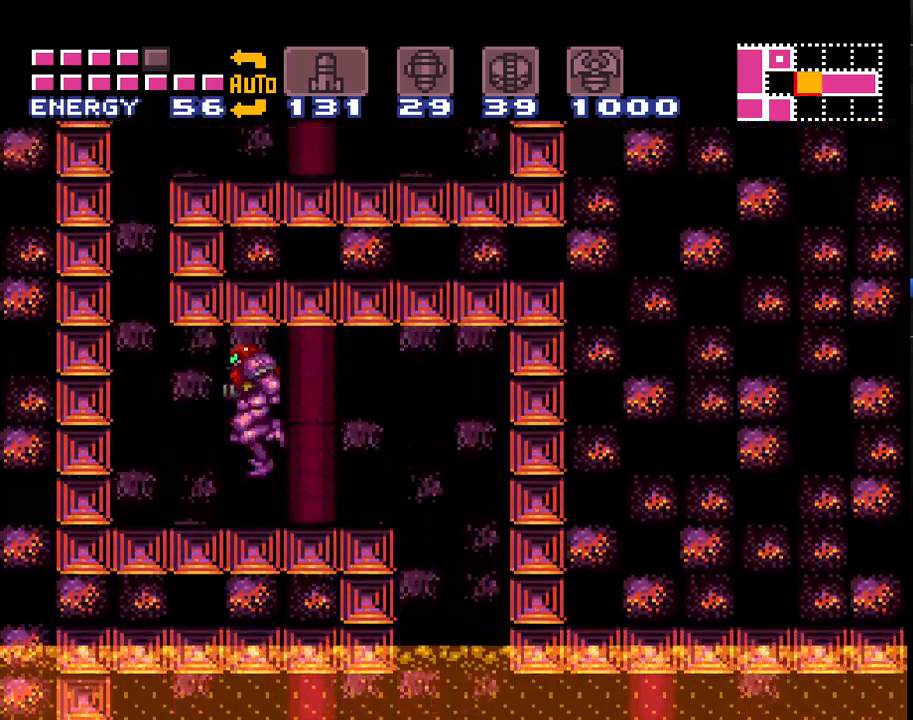
{"buttons": ["A", "Y"], "events": [[33, "B", "up"], [33, "DPAD_DOWN", "down"], [50, "A", "up"], [167, "A", "down"], [167, "DPAD_DOWN", "up"], [217, "DPAD_DOWN", "down"], [300, "DPAD_DOWN", "up"], [367, "DPAD_DOWN", "down"], [467, "DPAD_DOWN", "up"], [500, "Y", "down"]]}
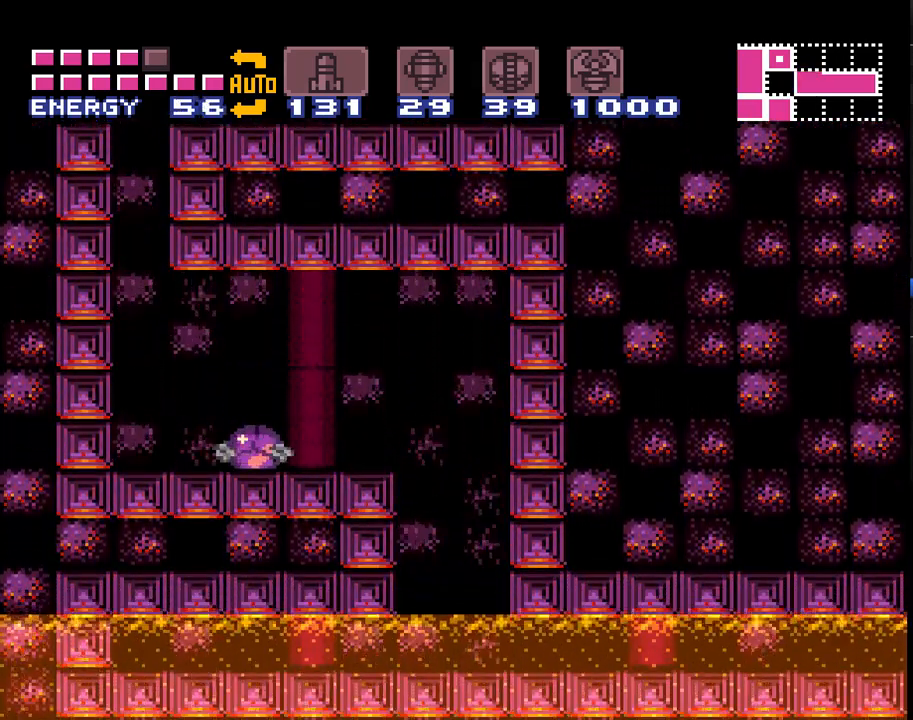
{"buttons": ["A", "B"], "events": [[133, "Y", "up"], [183, "DPAD_UP", "down"], [217, "A", "up"], [283, "DPAD_UP", "up"], [500, "A", "down"], [500, "B", "down"]]}
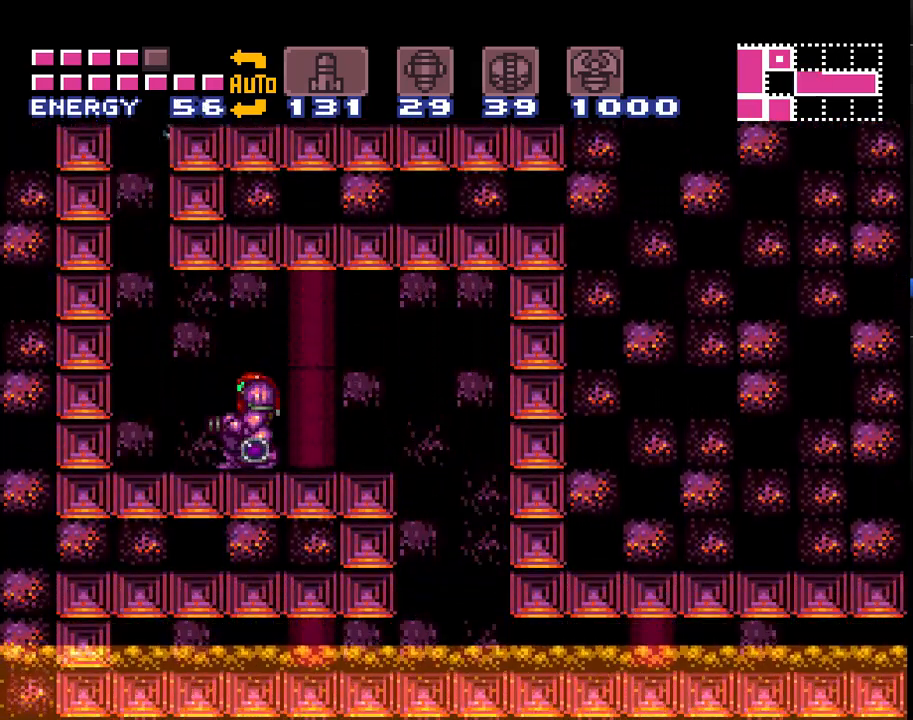
{"buttons": ["A"], "events": [[100, "DPAD_DOWN", "down"], [183, "DPAD_DOWN", "up"], [250, "DPAD_DOWN", "down"], [317, "B", "up"], [333, "DPAD_DOWN", "up"]]}
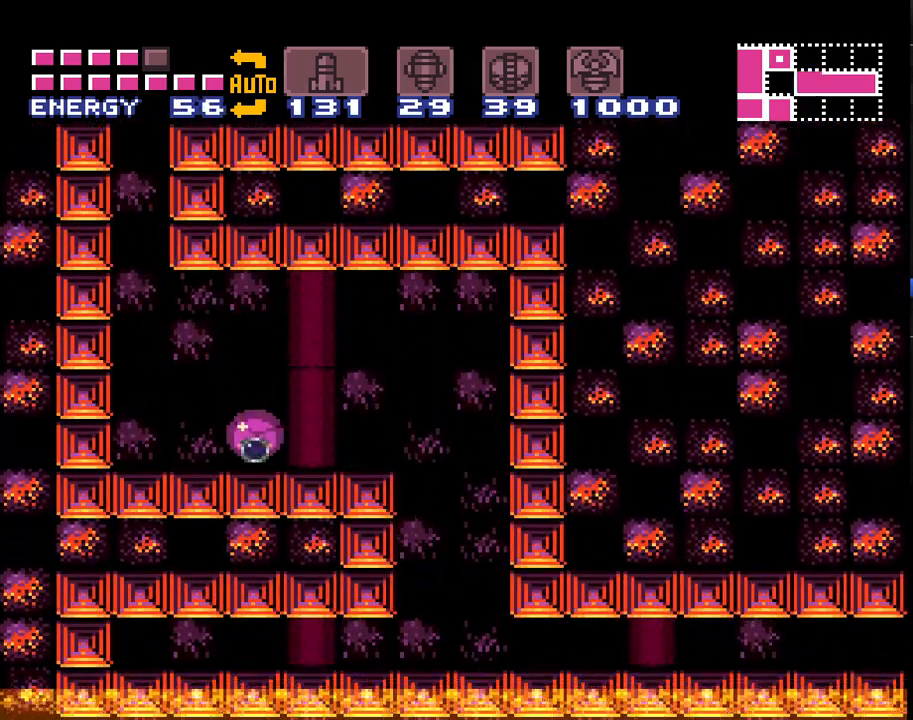
{"buttons": ["A", "DPAD_LEFT"], "events": [[433, "DPAD_LEFT", "down"]]}
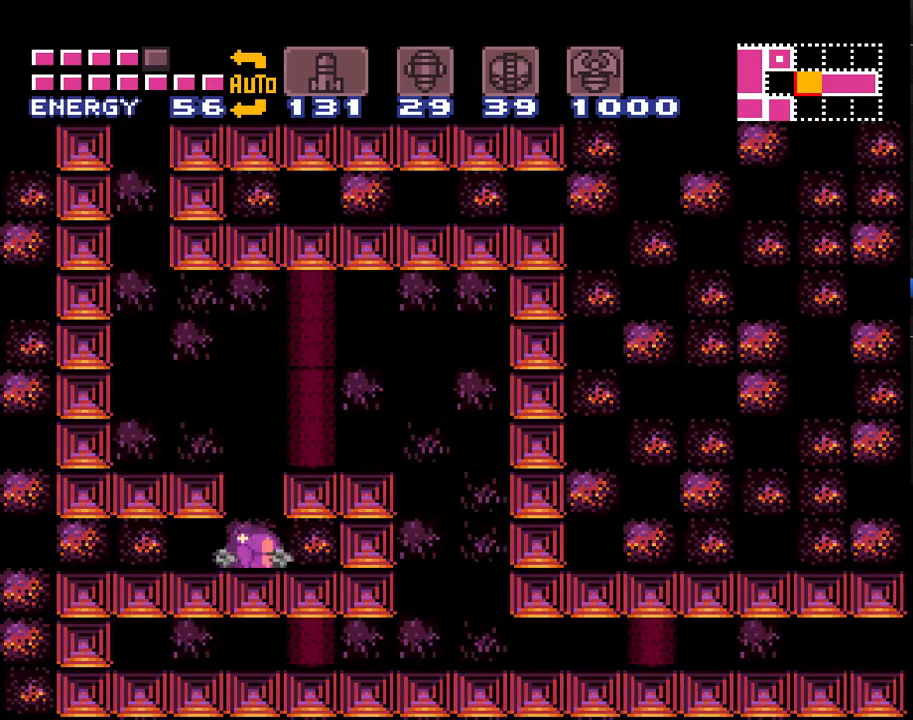
{"buttons": ["A", "DPAD_LEFT"], "events": [[467, "A", "up"], [483, "A", "down"]]}
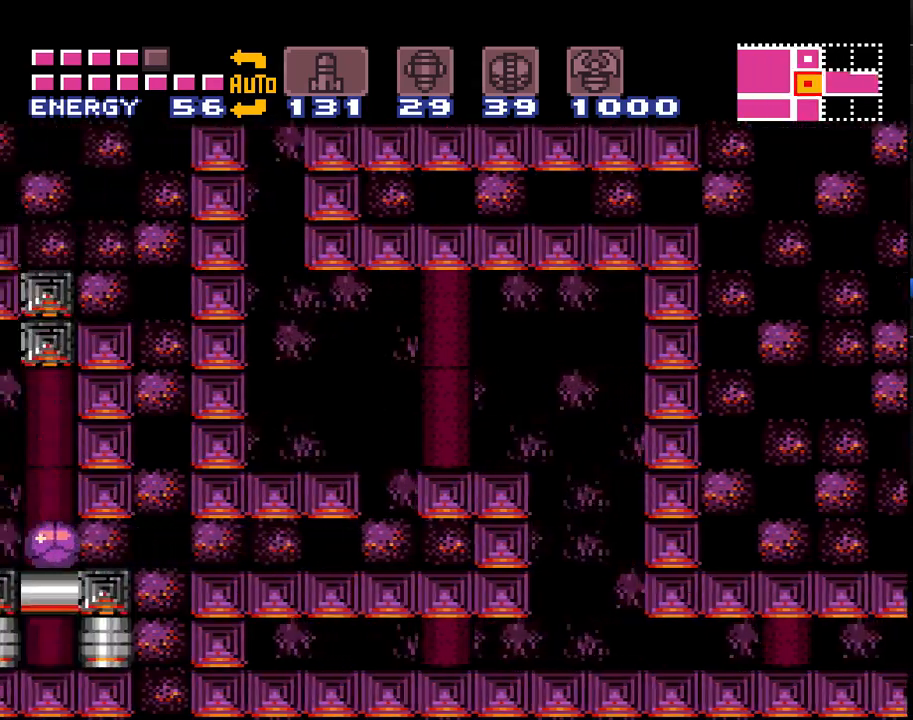
{"buttons": ["A", "B", "DPAD_LEFT"], "events": [[117, "B", "down"]]}
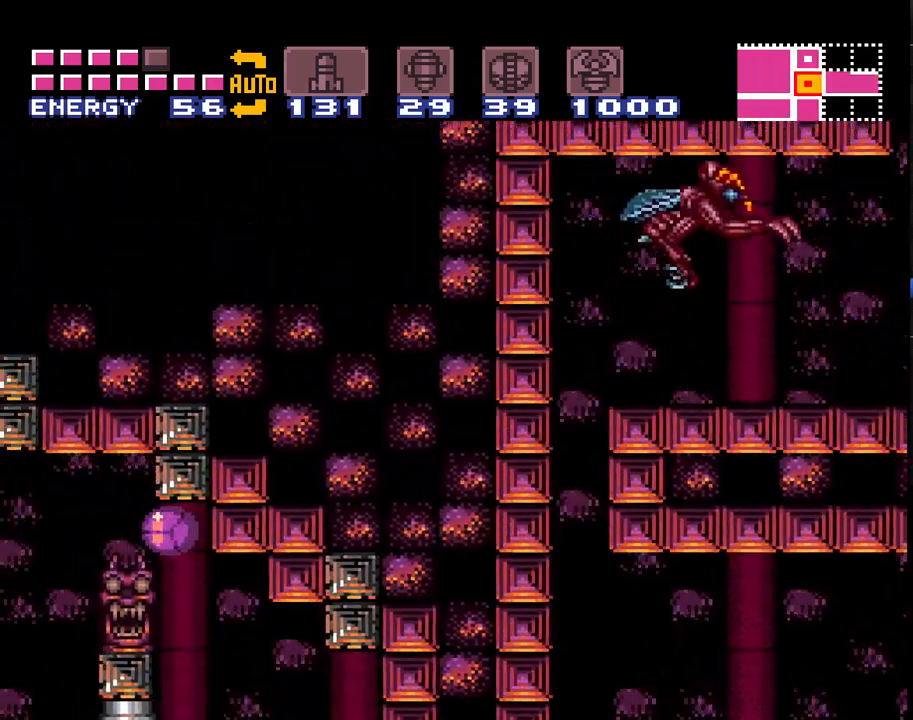
{"buttons": ["A", "DPAD_LEFT"], "events": [[217, "B", "up"]]}
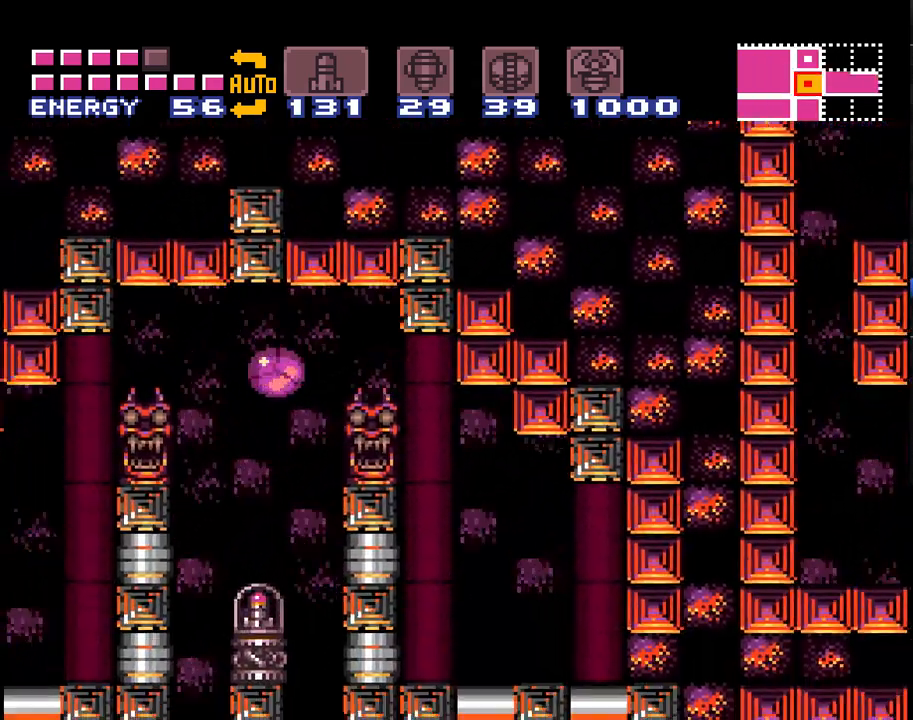
{"buttons": ["A"], "events": [[50, "DPAD_LEFT", "up"]]}
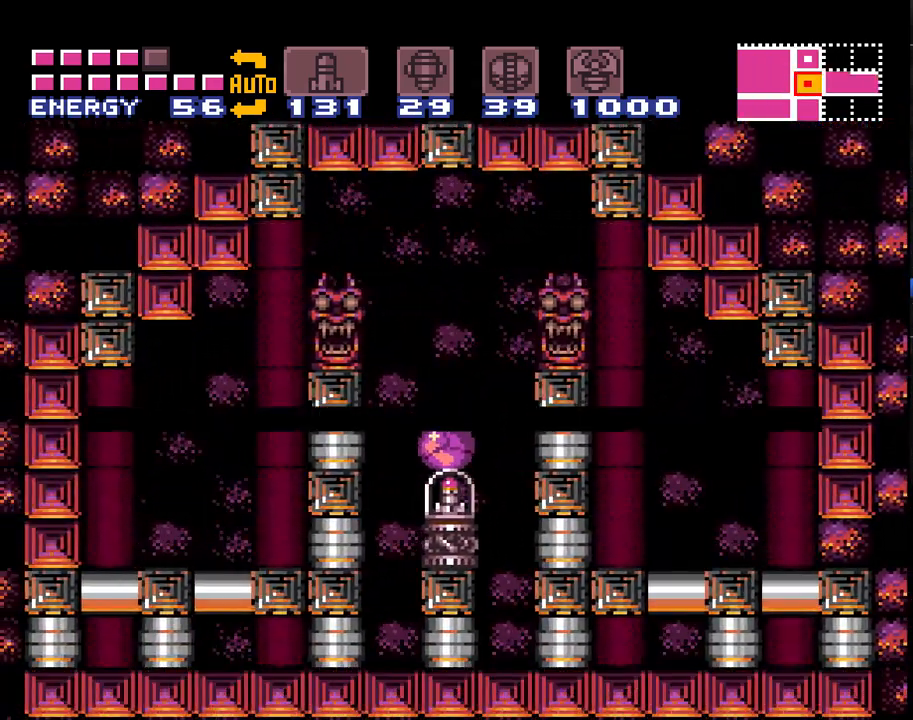
{"buttons": ["A"], "events": []}
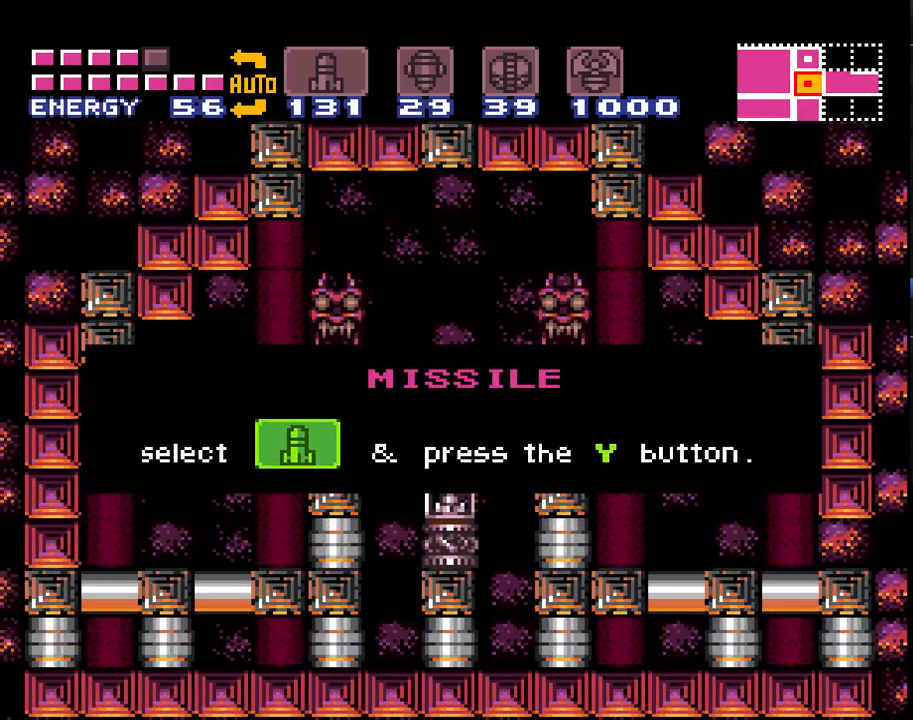
{"buttons": ["A"], "events": []}
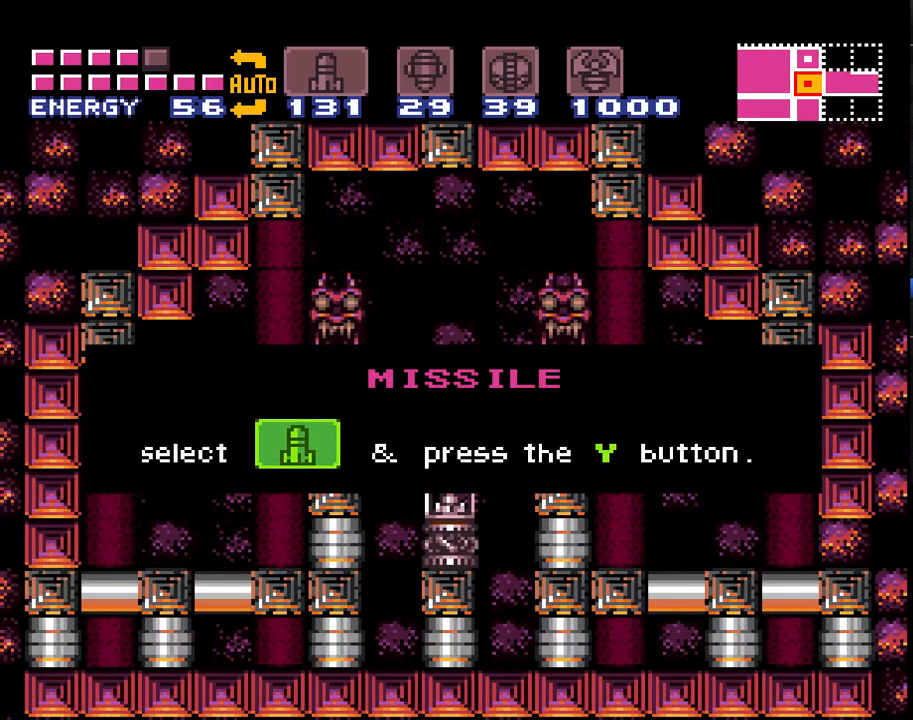
{"buttons": ["A"], "events": []}
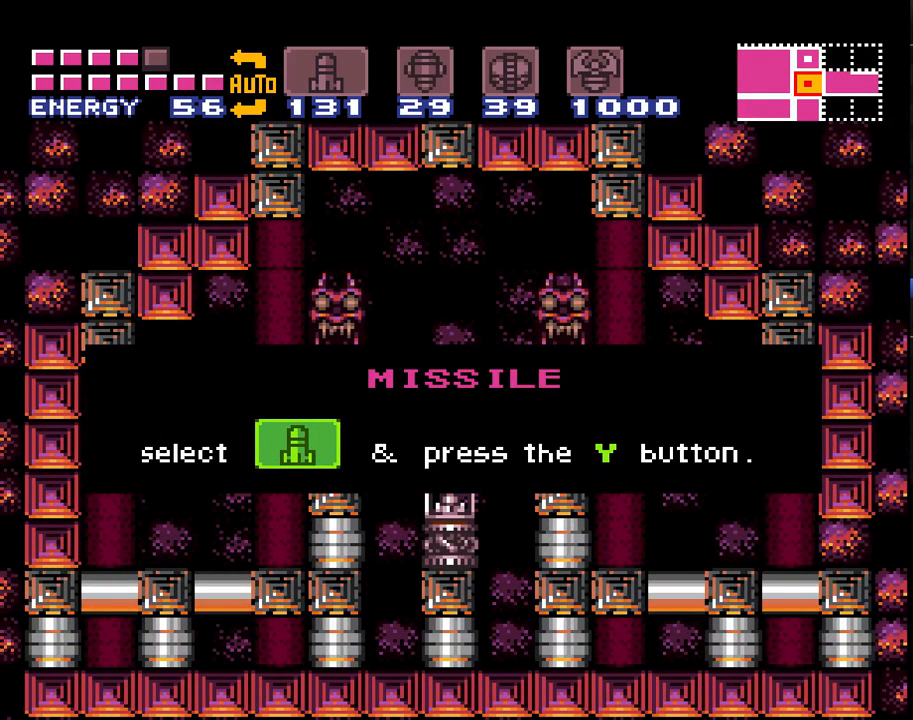
{"buttons": ["A"], "events": []}
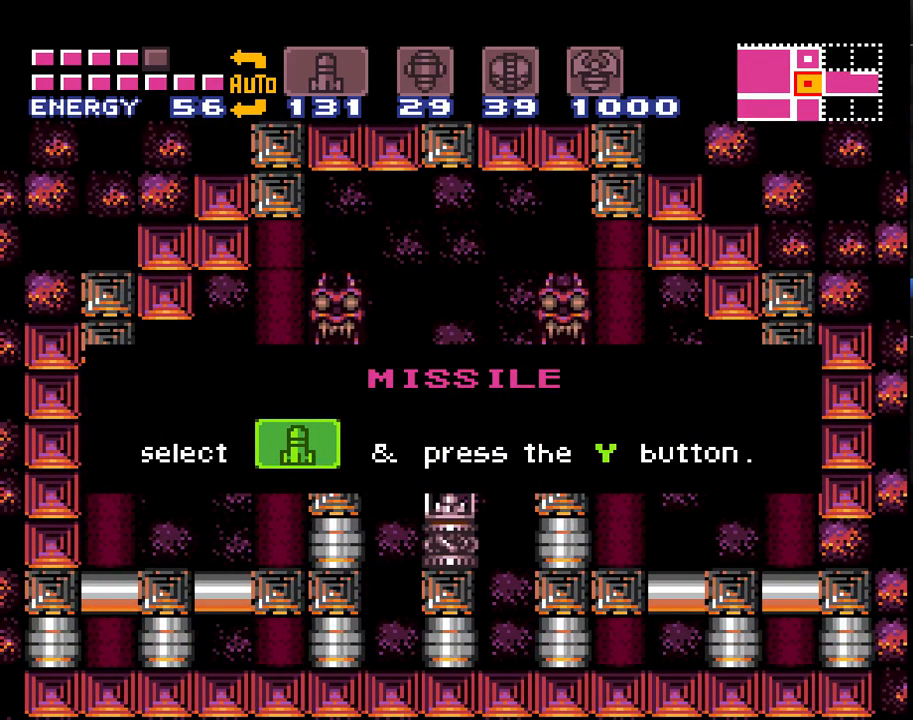
{"buttons": ["A"], "events": []}
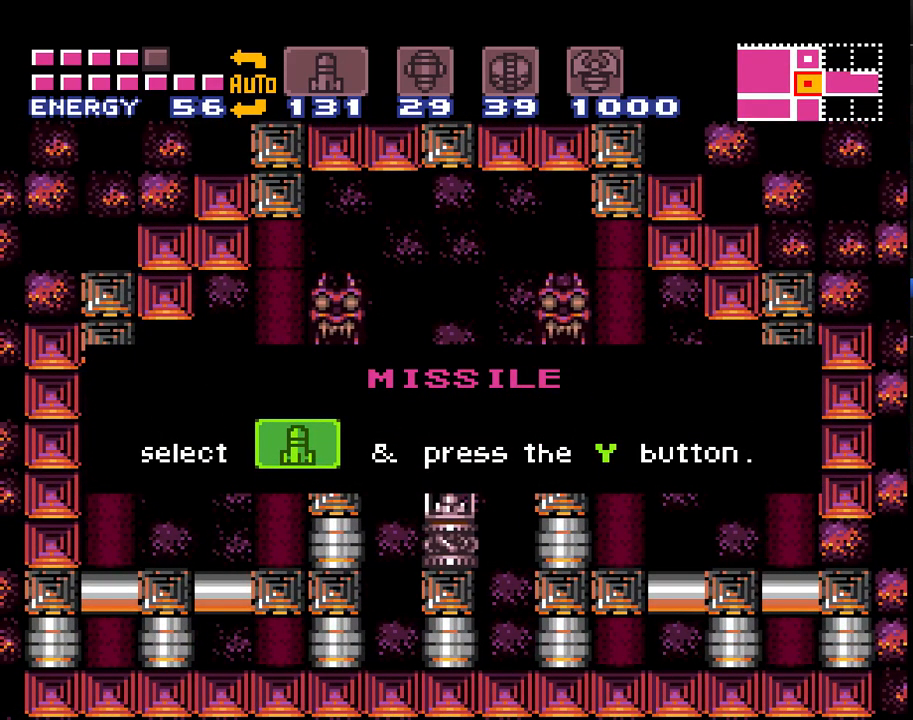
{"buttons": ["A"], "events": []}
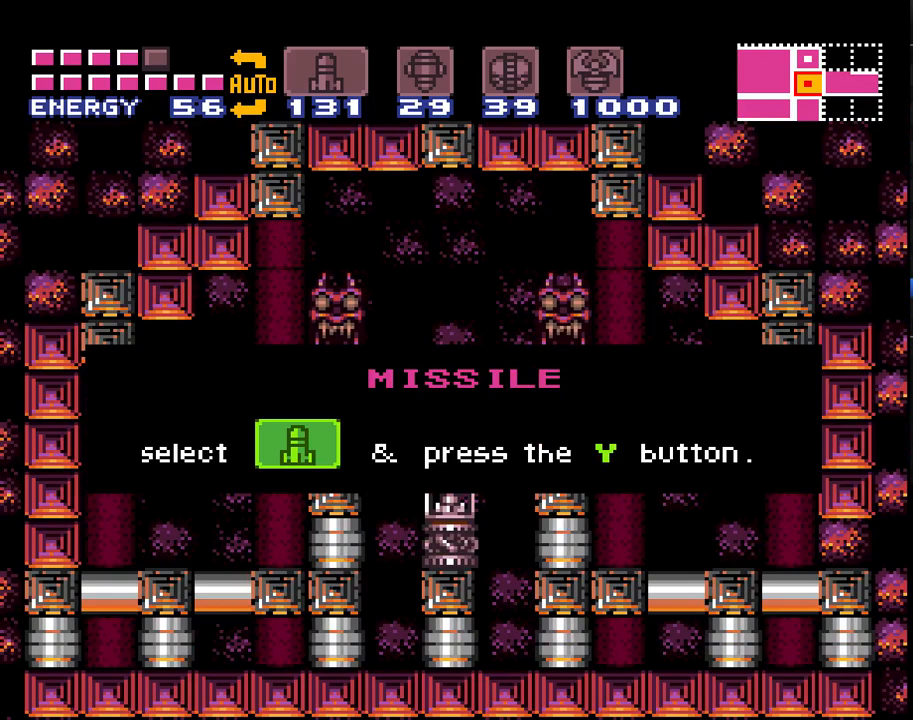
{"buttons": ["A"], "events": []}
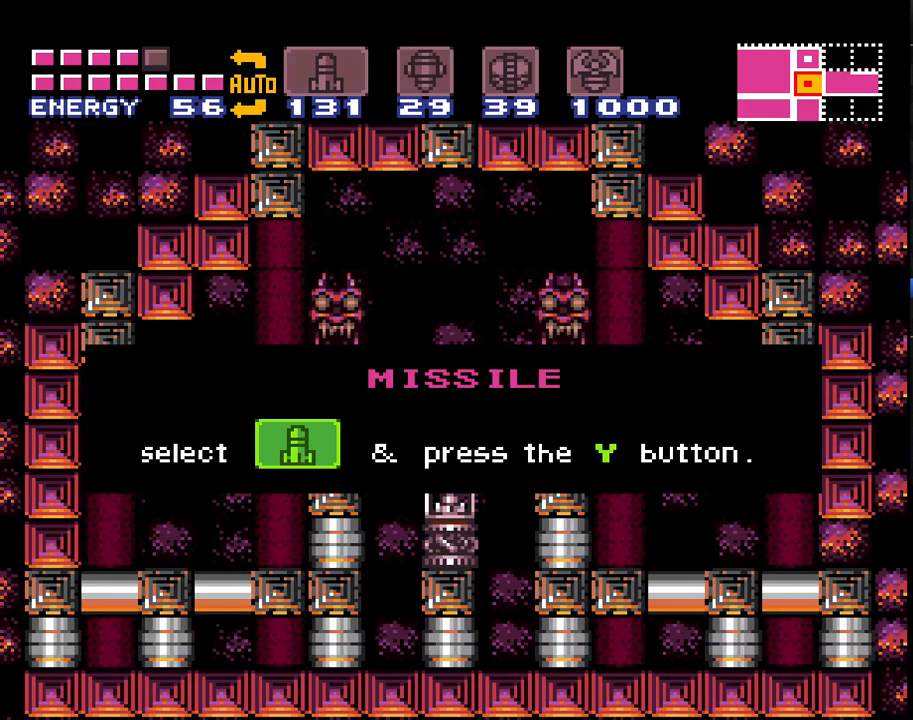
{"buttons": ["A"], "events": [[233, "B", "down"], [300, "B", "up"], [383, "B", "down"], [467, "B", "up"]]}
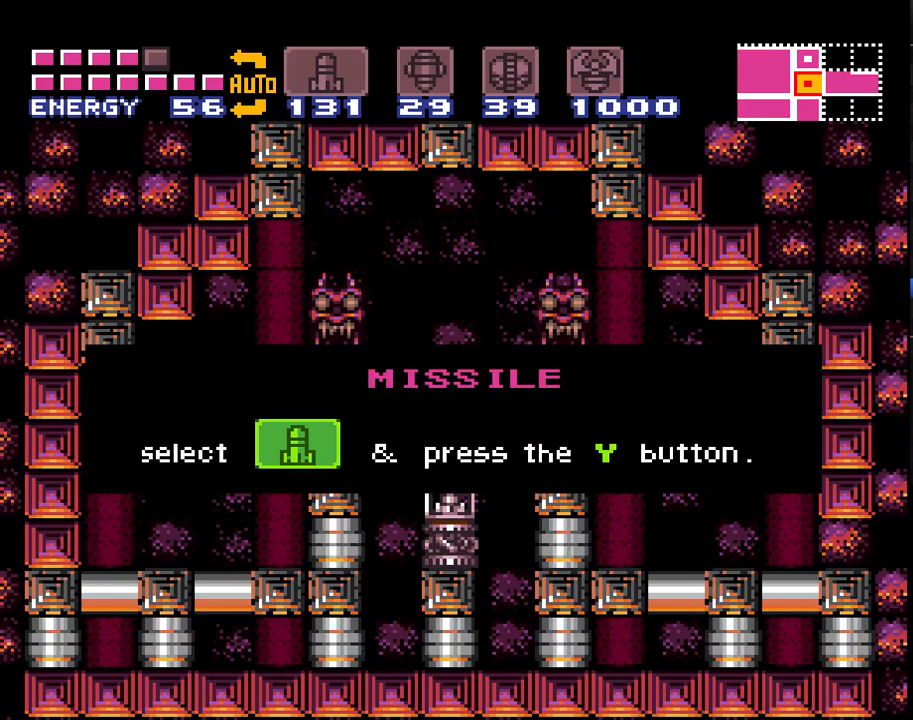
{"buttons": ["A"], "events": [[50, "B", "down"], [133, "B", "up"], [233, "B", "down"], [333, "B", "up"], [417, "B", "down"], [483, "B", "up"]]}
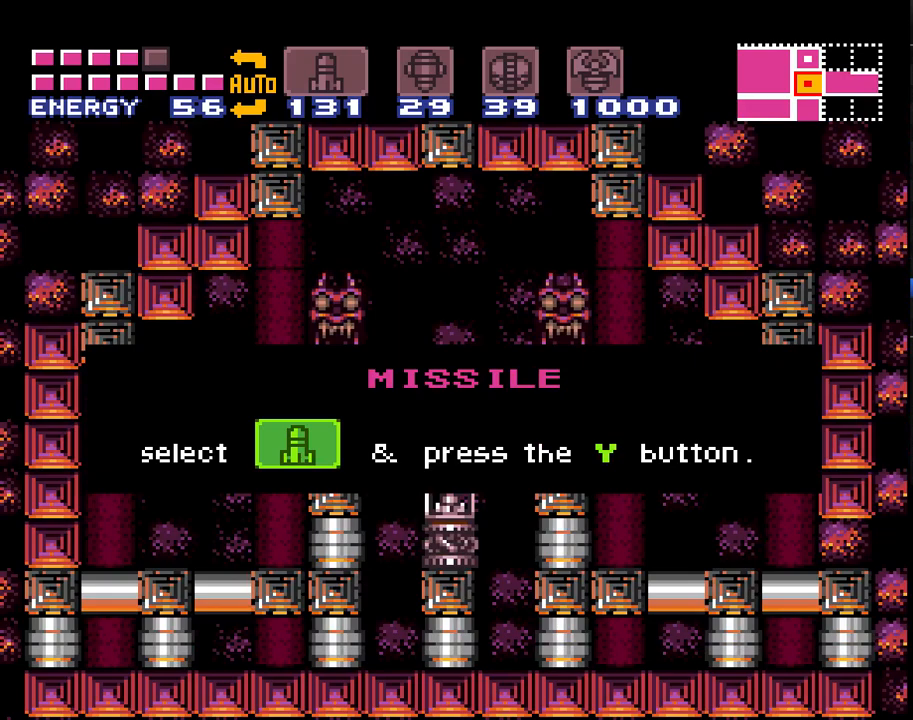
{"buttons": ["A", "B"], "events": [[83, "B", "down"], [183, "B", "up"], [267, "B", "down"], [367, "B", "up"], [450, "B", "down"]]}
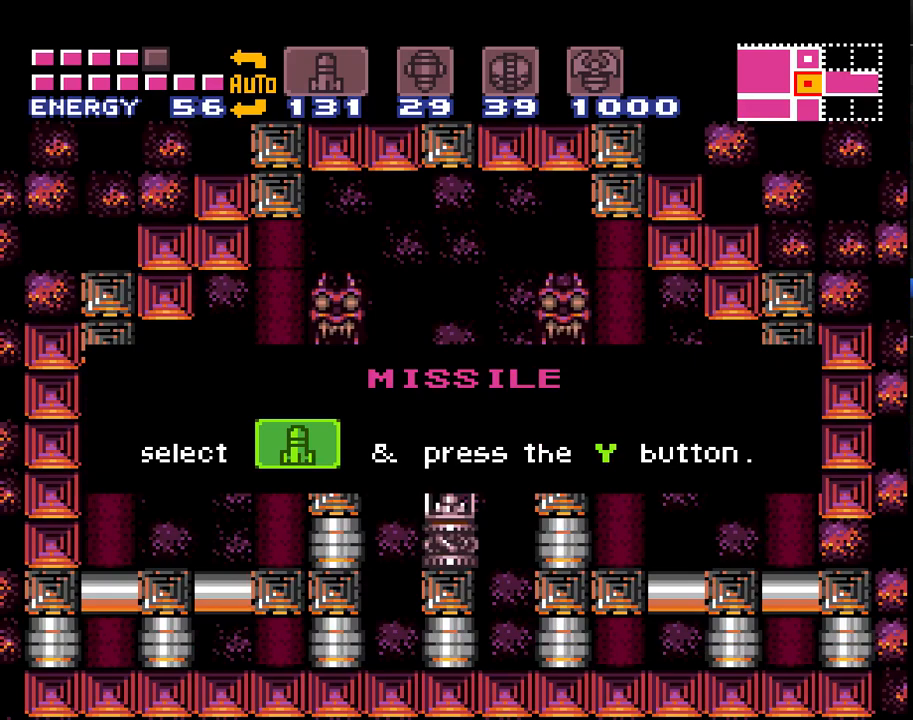
{"buttons": ["A", "B"], "events": [[17, "B", "up"], [100, "B", "down"], [200, "B", "up"], [300, "B", "down"], [367, "B", "up"], [483, "B", "down"]]}
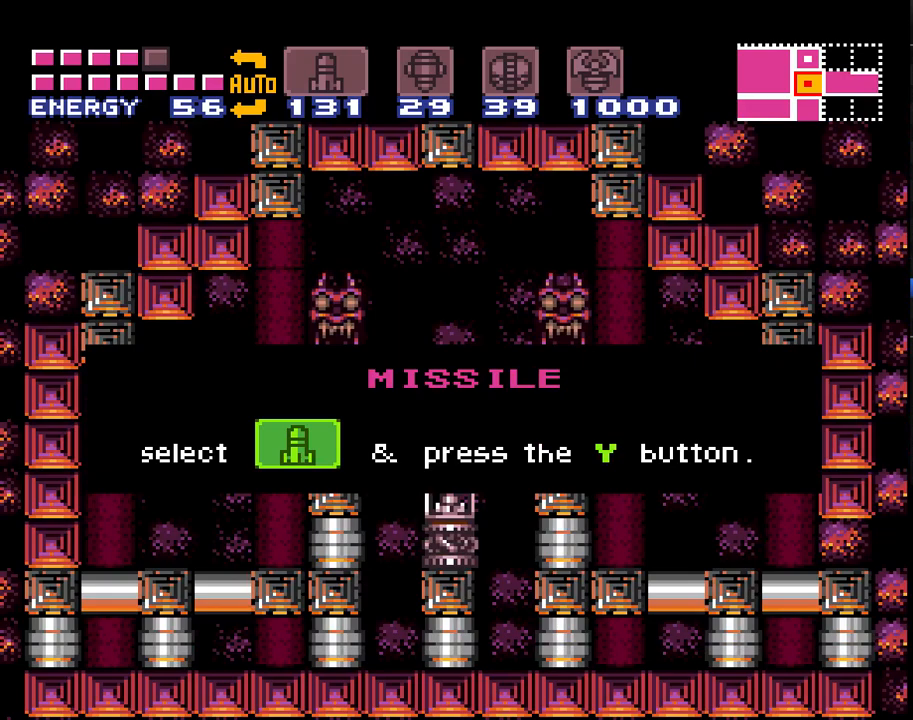
{"buttons": ["A", "B"], "events": [[50, "B", "up"], [133, "B", "down"], [233, "B", "up"], [300, "B", "down"], [383, "B", "up"], [483, "B", "down"]]}
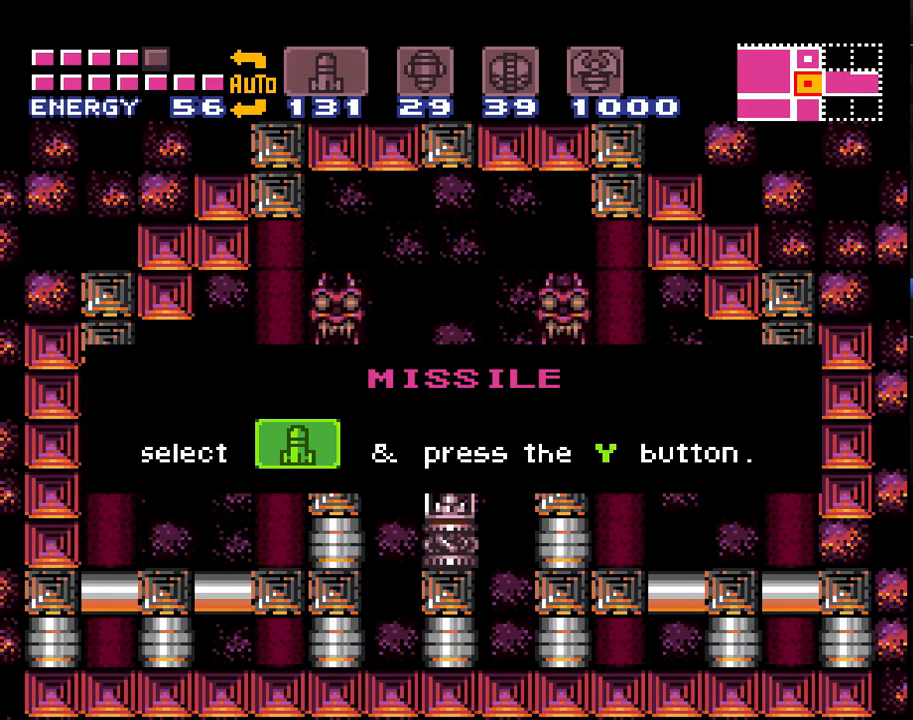
{"buttons": ["A", "B"], "events": [[33, "B", "up"], [133, "B", "down"], [233, "B", "up"], [317, "B", "down"], [417, "B", "up"], [483, "B", "down"]]}
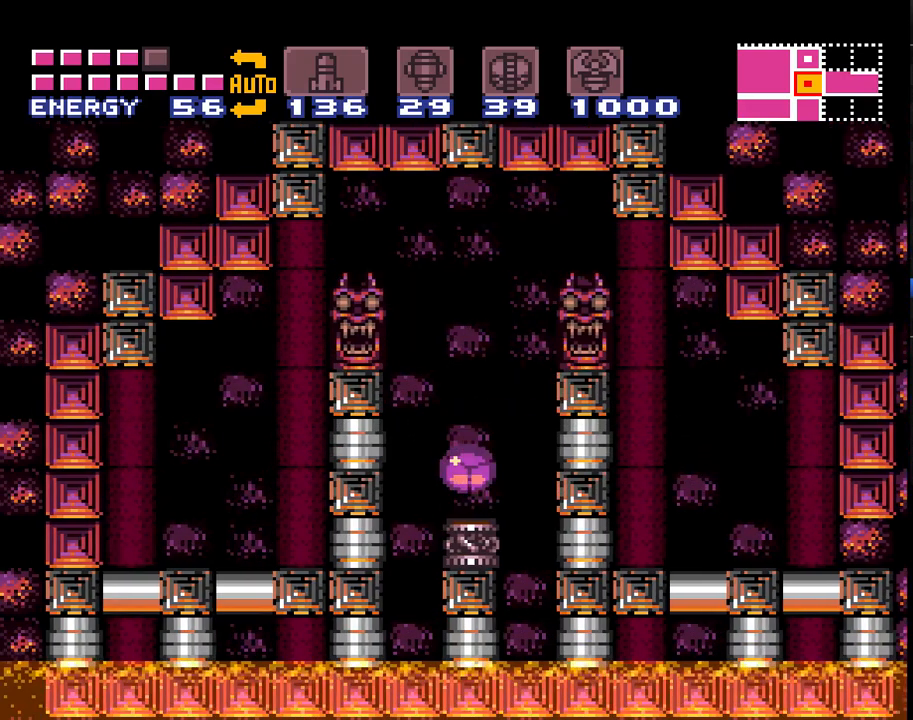
{"buttons": ["A", "B", "DPAD_RIGHT"], "events": [[233, "DPAD_RIGHT", "down"]]}
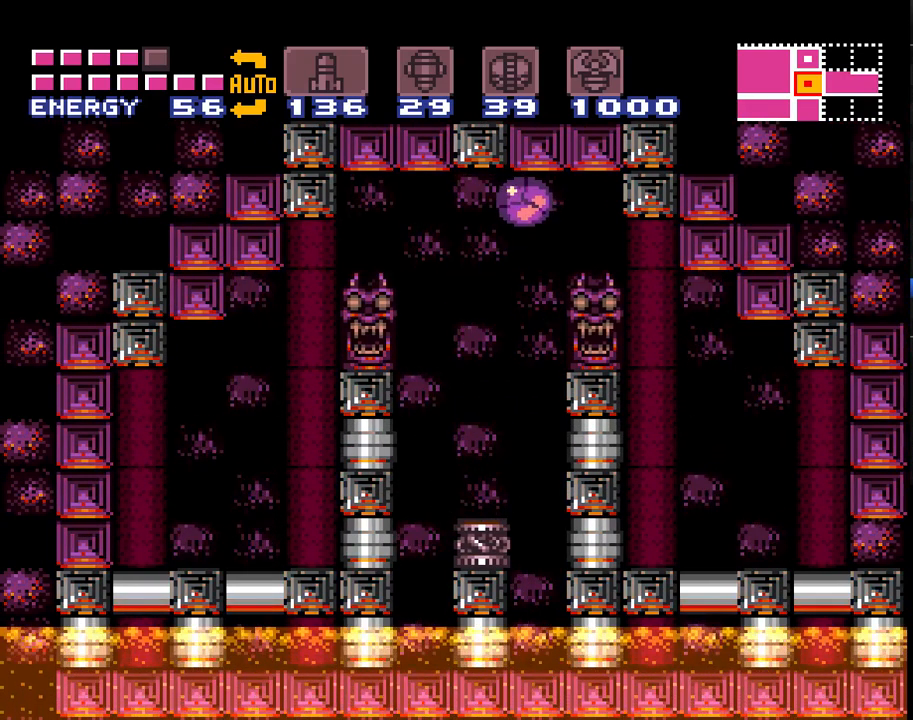
{"buttons": ["A", "DPAD_RIGHT"], "events": [[267, "B", "up"]]}
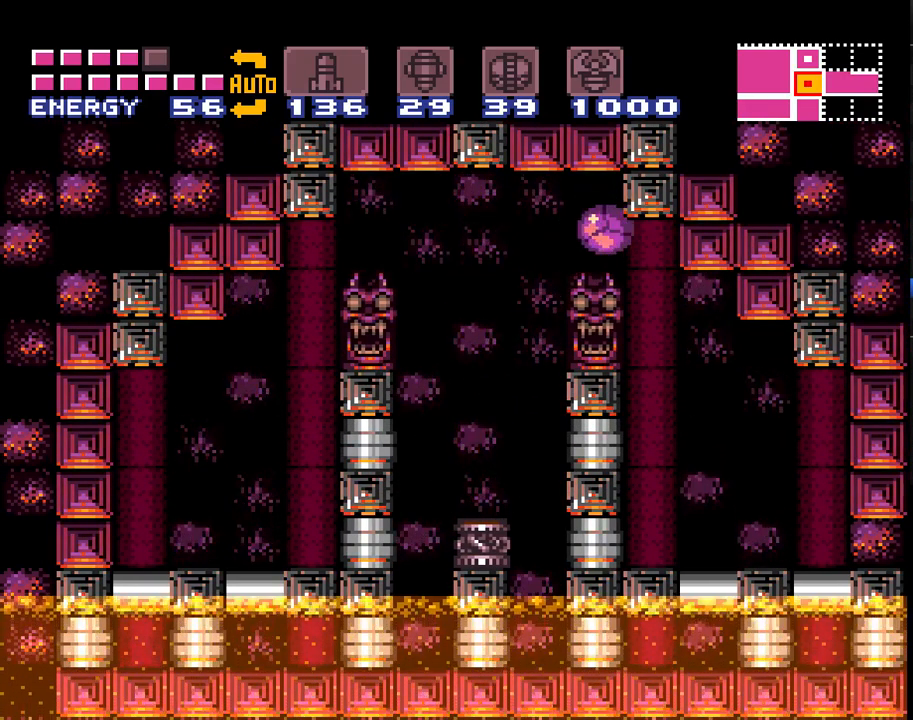
{"buttons": ["A", "DPAD_RIGHT"], "events": []}
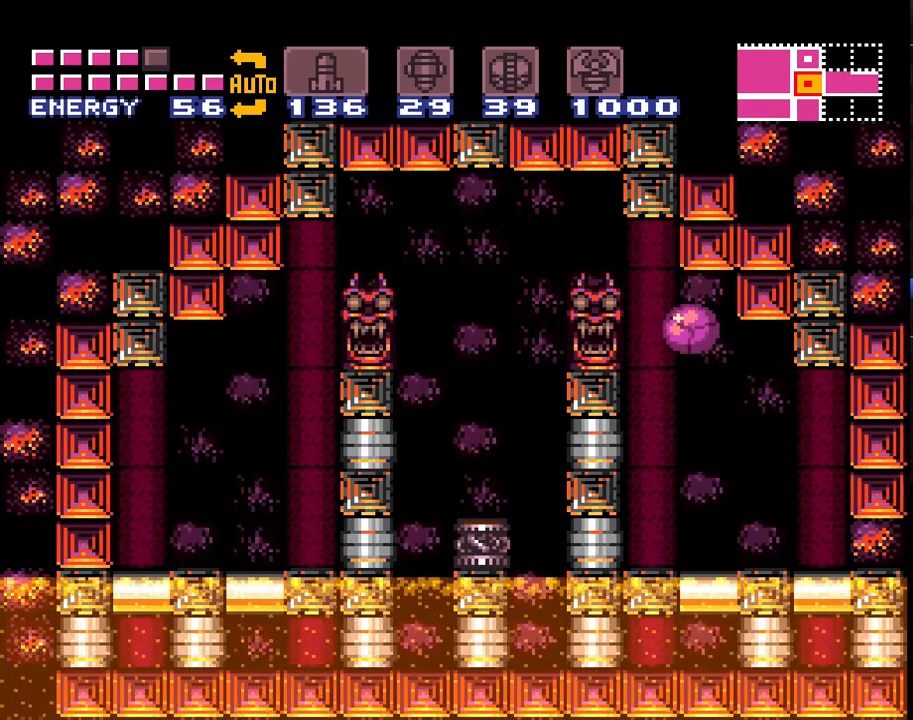
{"buttons": ["A", "DPAD_RIGHT"], "events": []}